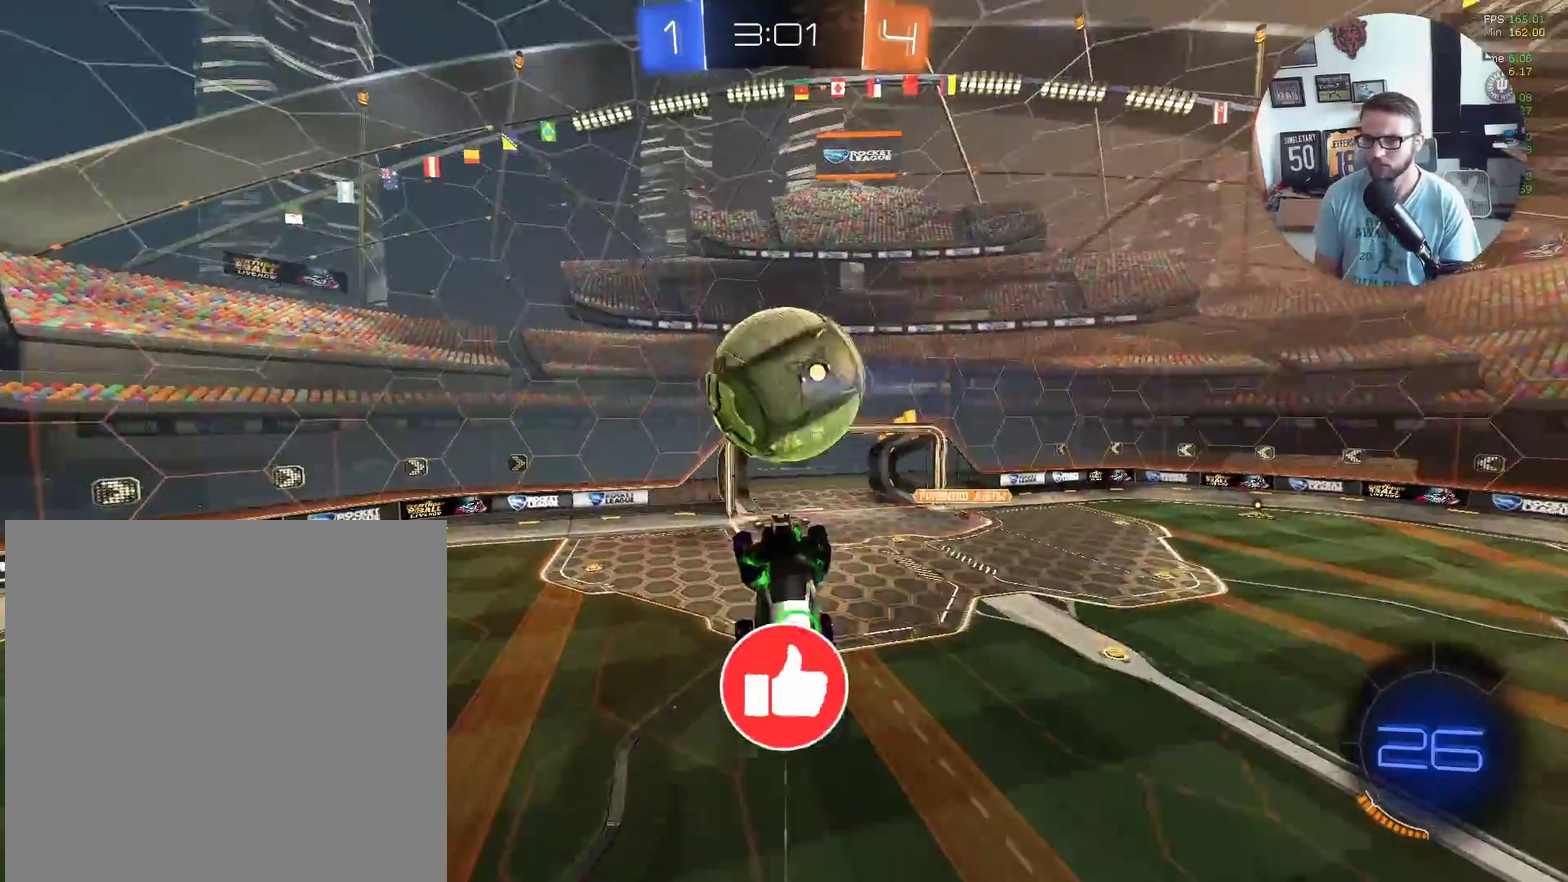
Gameplay with a controller (Xbox layout); each line is a JSON object with the inputs held at the frame after it. "events" lists button and stick changes between this image and that frame as [ms after this image, input, new state], when the widget could be followed in between. Not read: R3 right_stick.
{"buttons": ["R2", "L3"], "left_stick": "up-right"}
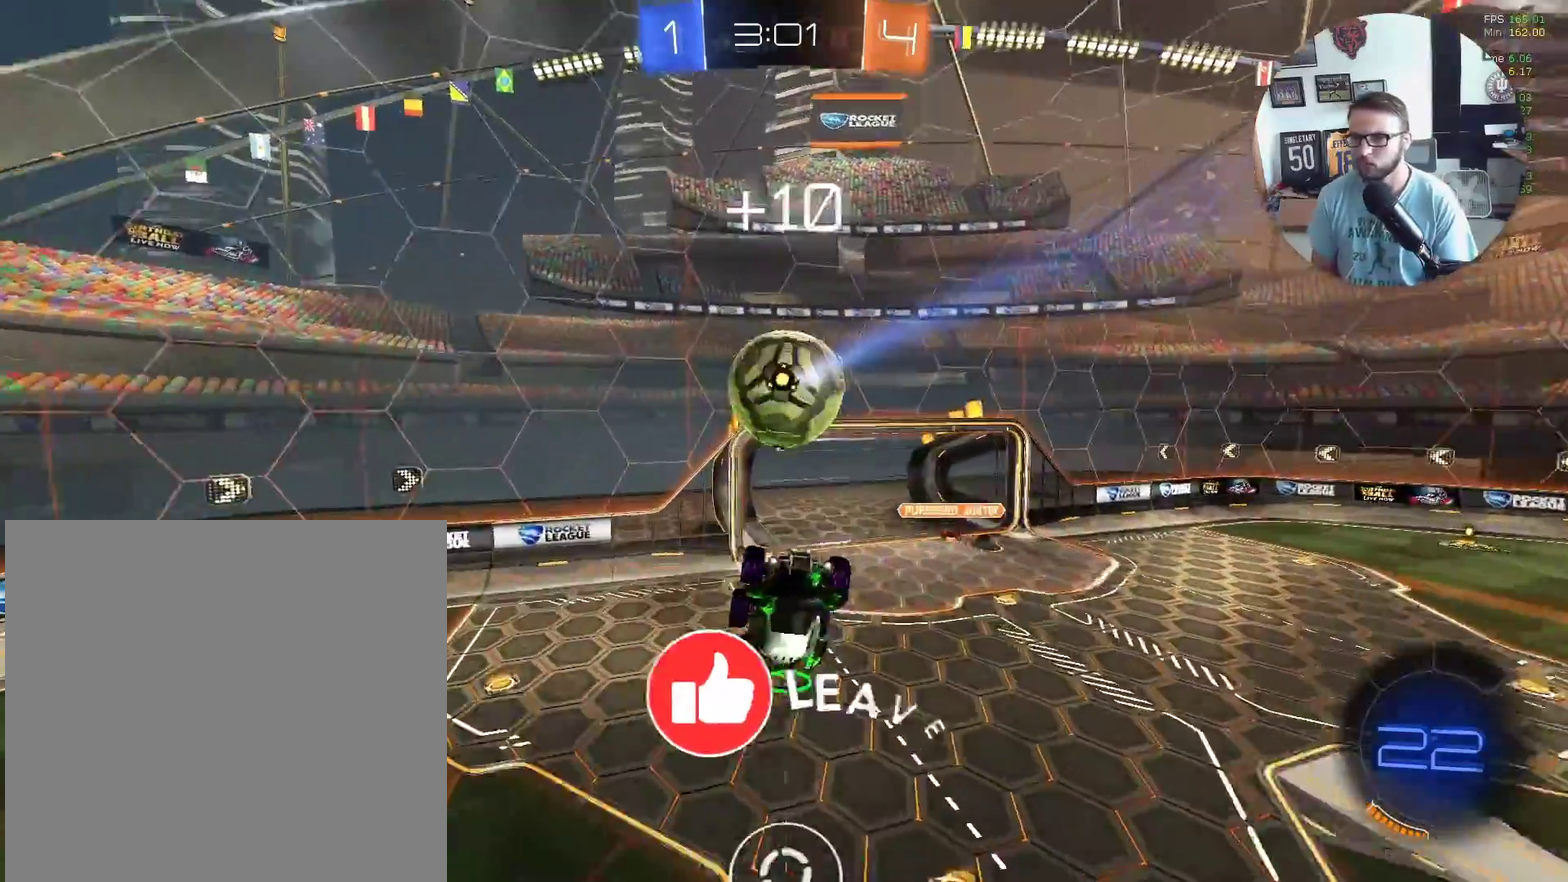
{"buttons": ["L1", "R2"], "left_stick": "left", "events": [[67, "X", "down"], [67, "left_stick", "right"], [100, "L3", "up"], [200, "L1", "down"], [200, "left_stick", "left"], [434, "X", "up"]]}
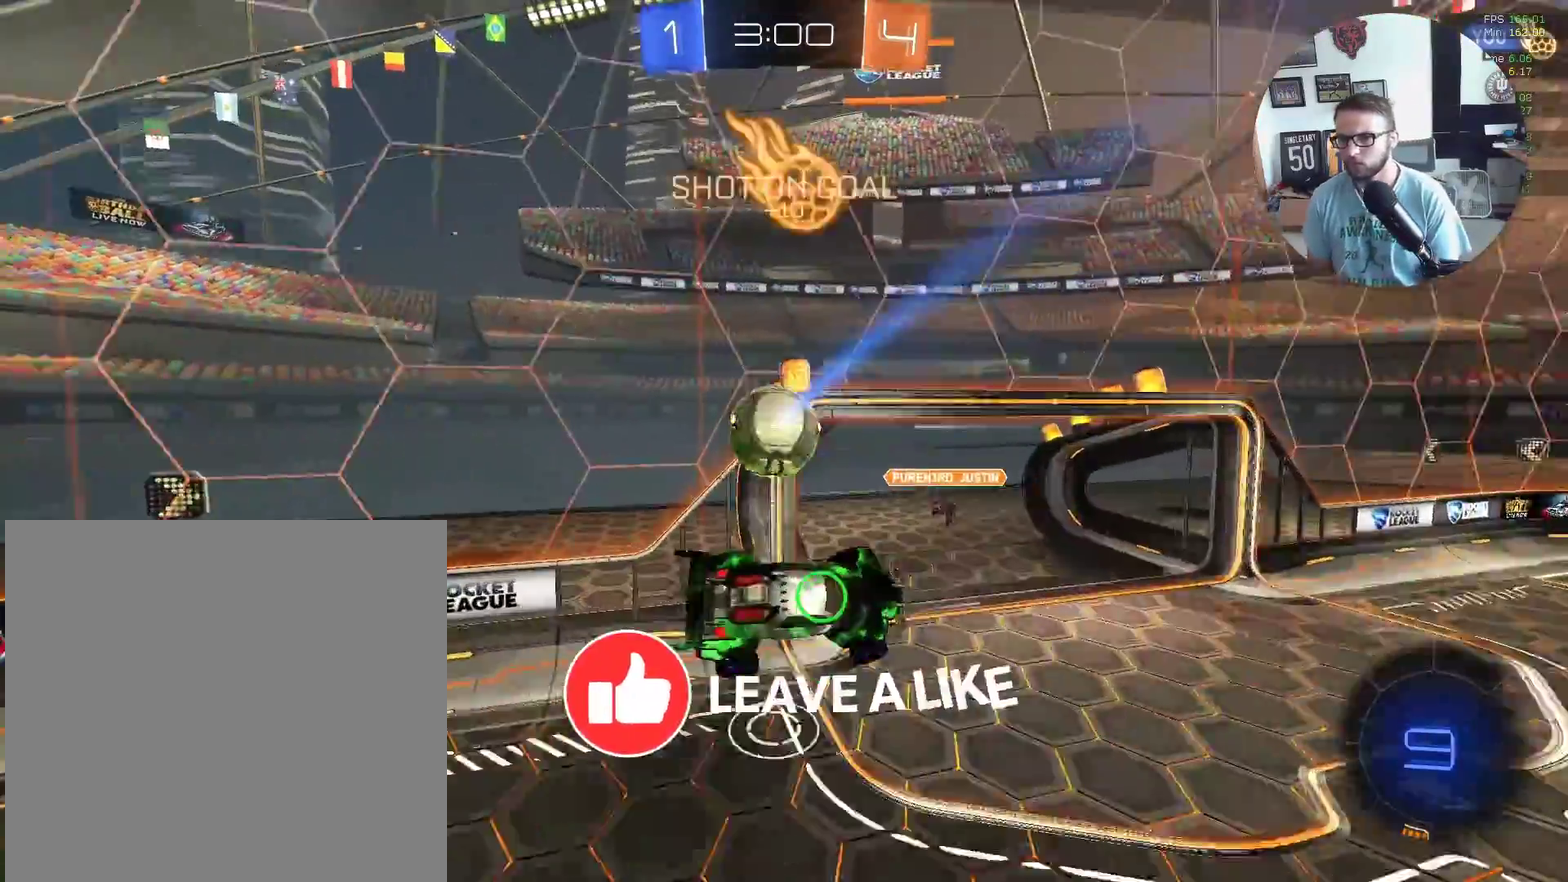
{"buttons": ["L1", "R2"], "left_stick": "down-left", "events": [[133, "left_stick", "down-left"], [233, "left_stick", "center"], [400, "left_stick", "down-left"]]}
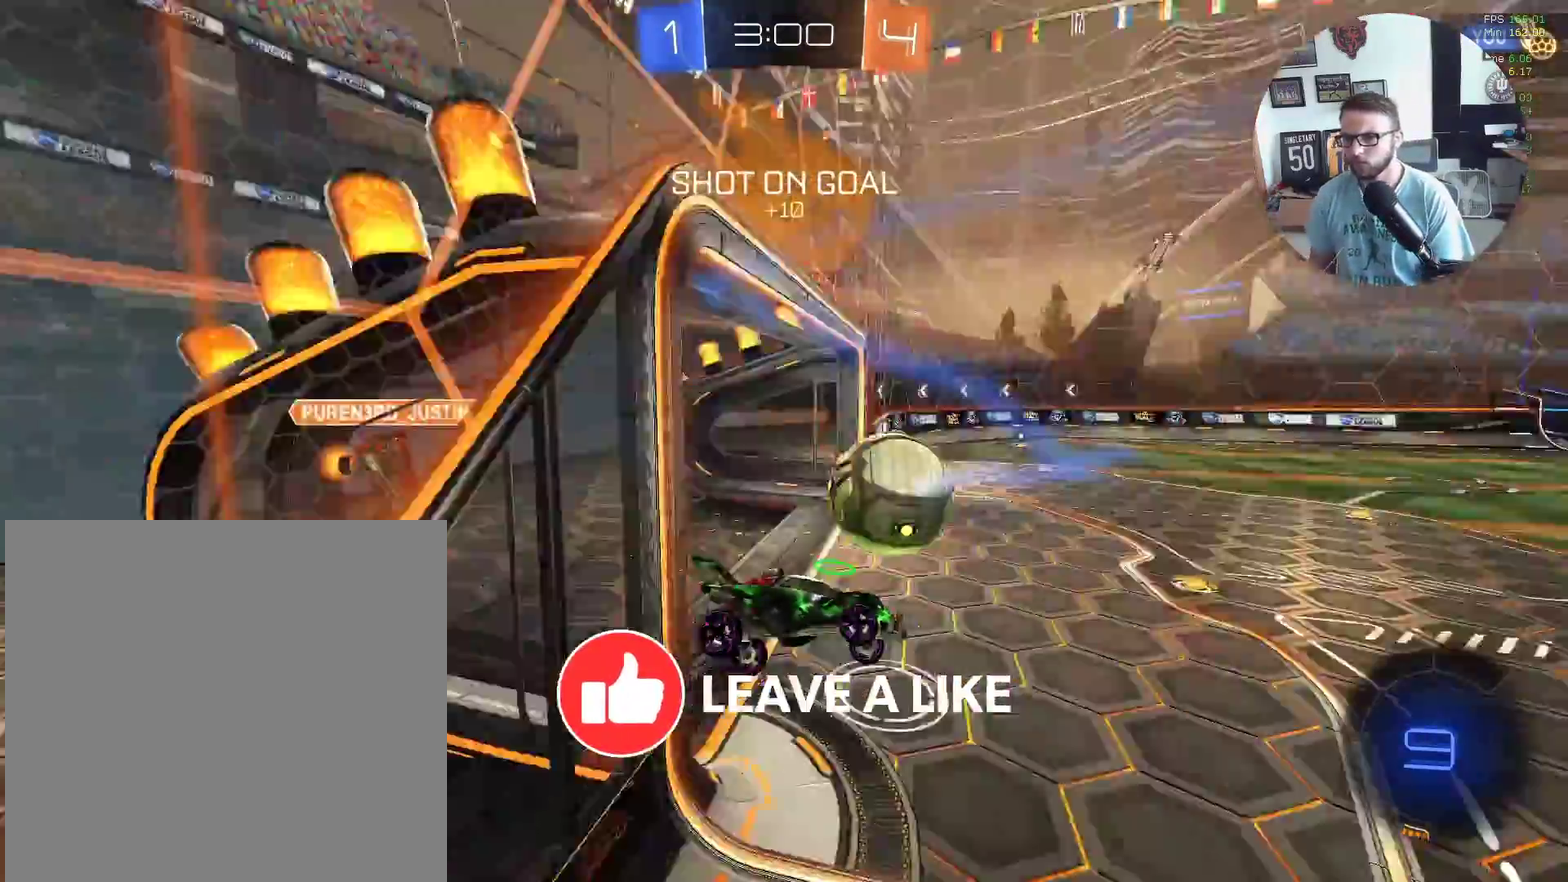
{"buttons": ["R2"], "left_stick": "down-right", "events": [[100, "left_stick", "down"], [200, "left_stick", "down-right"], [267, "left_stick", "right"], [367, "L1", "up"], [367, "left_stick", "down-right"]]}
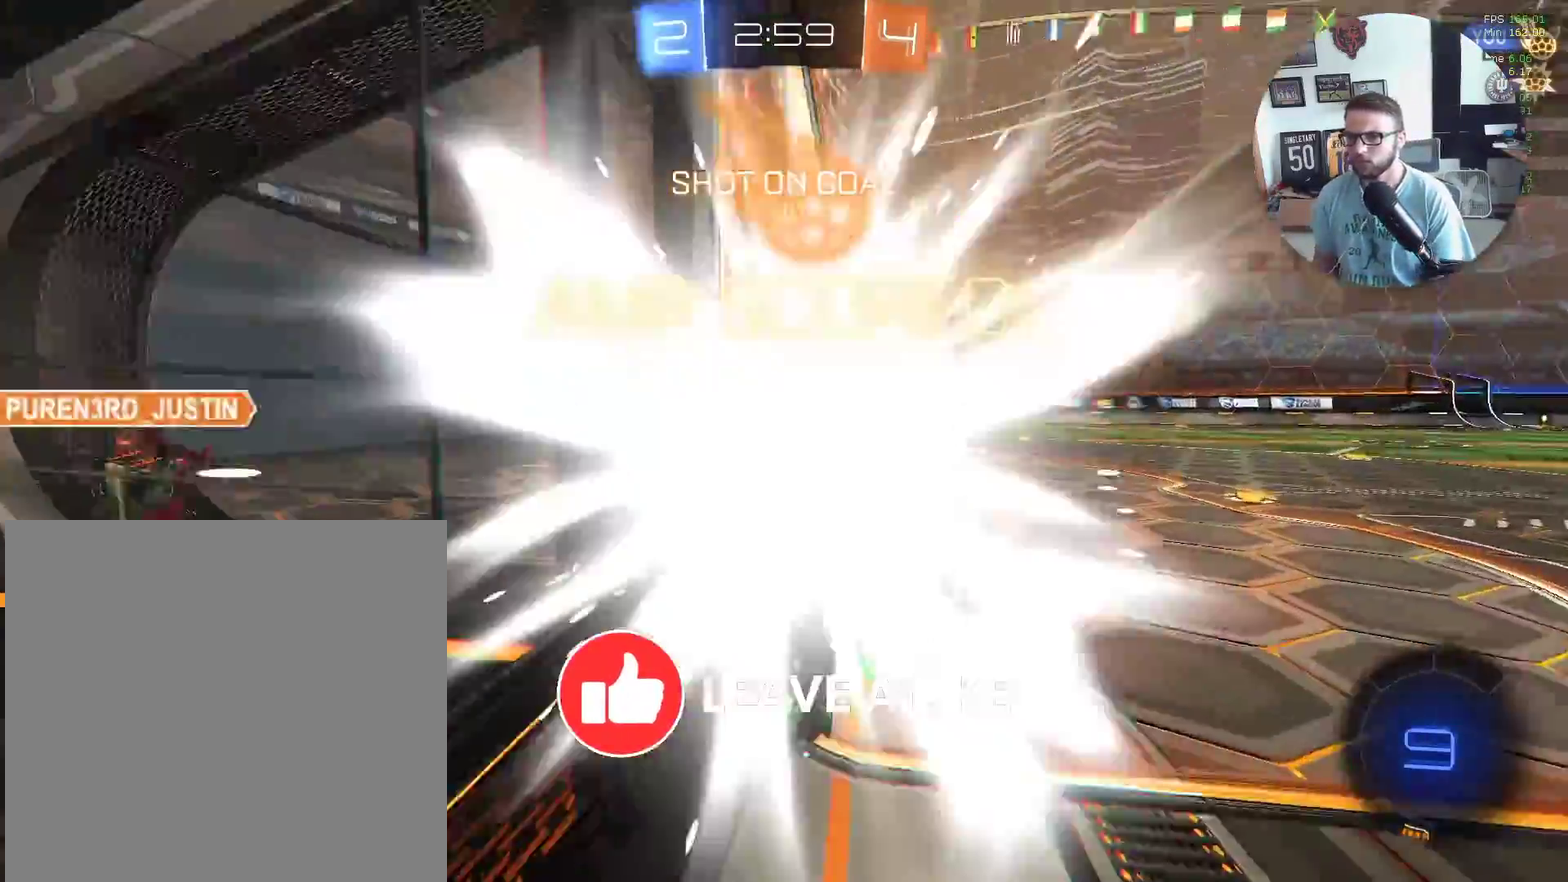
{"buttons": ["Y", "R2"], "left_stick": "down-left", "events": [[133, "left_stick", "center"], [233, "R2", "up"], [333, "R2", "down"], [333, "left_stick", "down"], [433, "Y", "down"], [467, "left_stick", "down-left"]]}
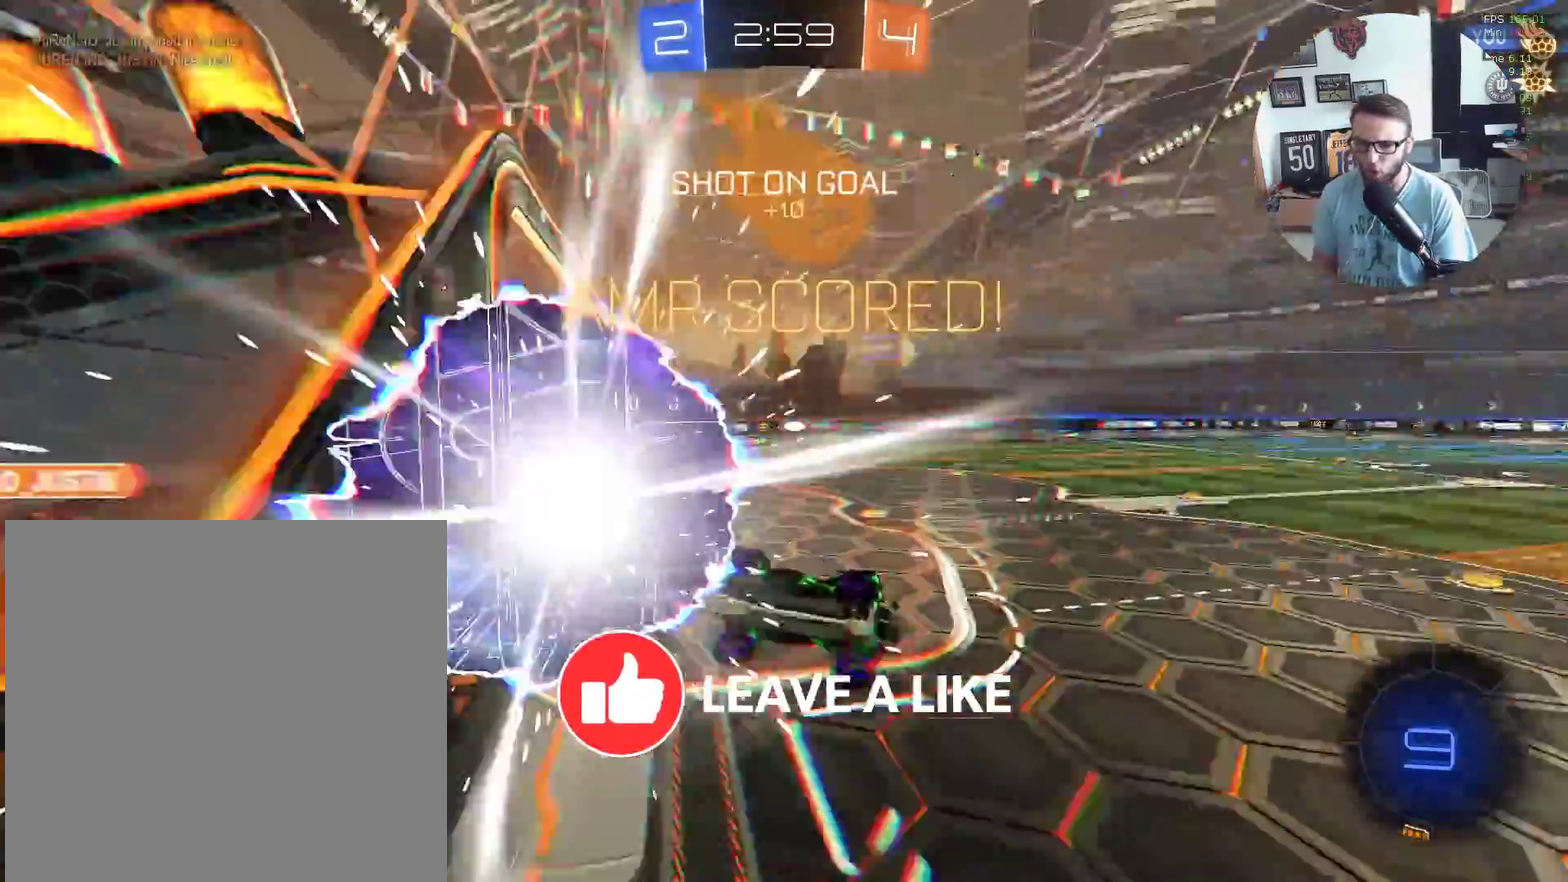
{"buttons": ["L1", "R2"], "left_stick": "up-left", "events": [[100, "Y", "up"], [134, "left_stick", "down"], [300, "L1", "down"], [300, "left_stick", "down-left"], [401, "left_stick", "up-left"]]}
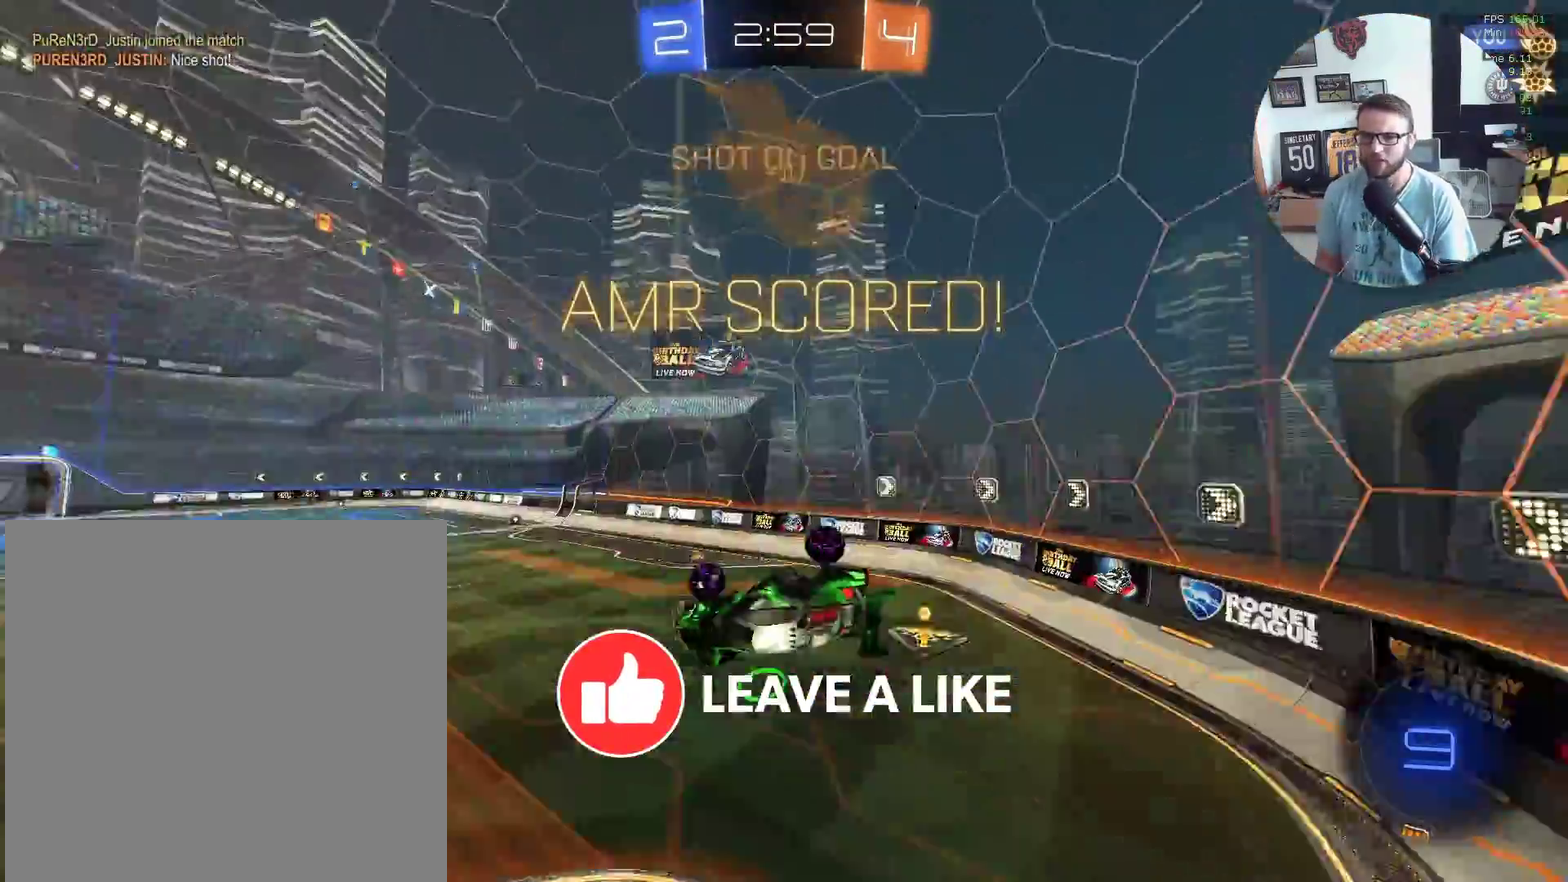
{"buttons": ["L1", "R2"], "left_stick": "left", "events": [[166, "left_stick", "left"], [233, "left_stick", "down-left"], [467, "left_stick", "left"]]}
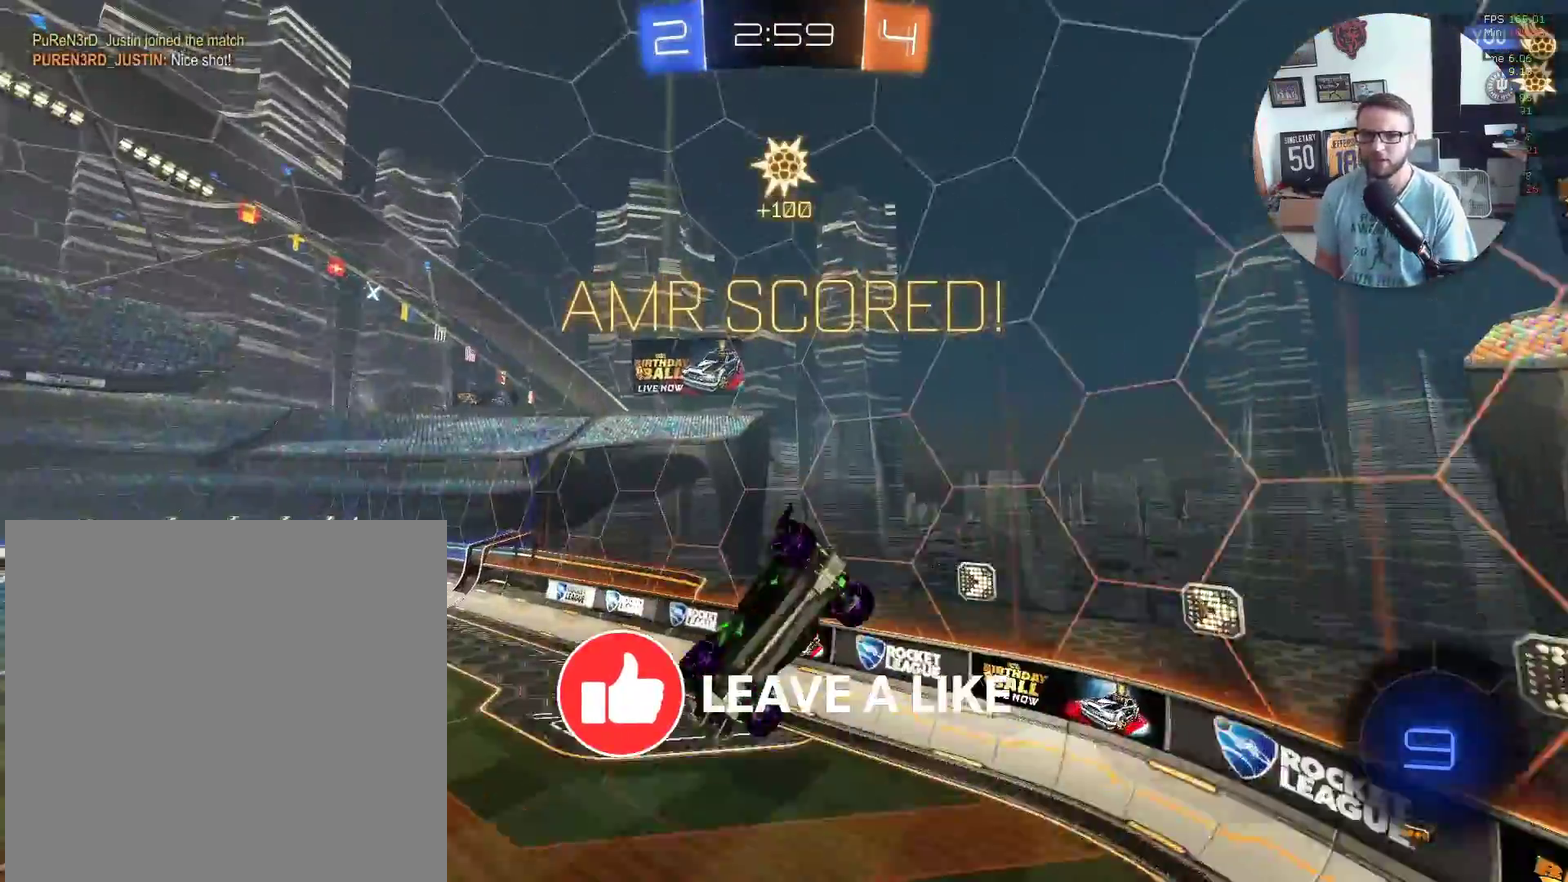
{"buttons": ["R2"], "left_stick": "right", "events": [[134, "R2", "up"], [200, "L1", "up"], [234, "left_stick", "down-left"], [267, "R2", "down"], [300, "left_stick", "center"], [401, "left_stick", "right"]]}
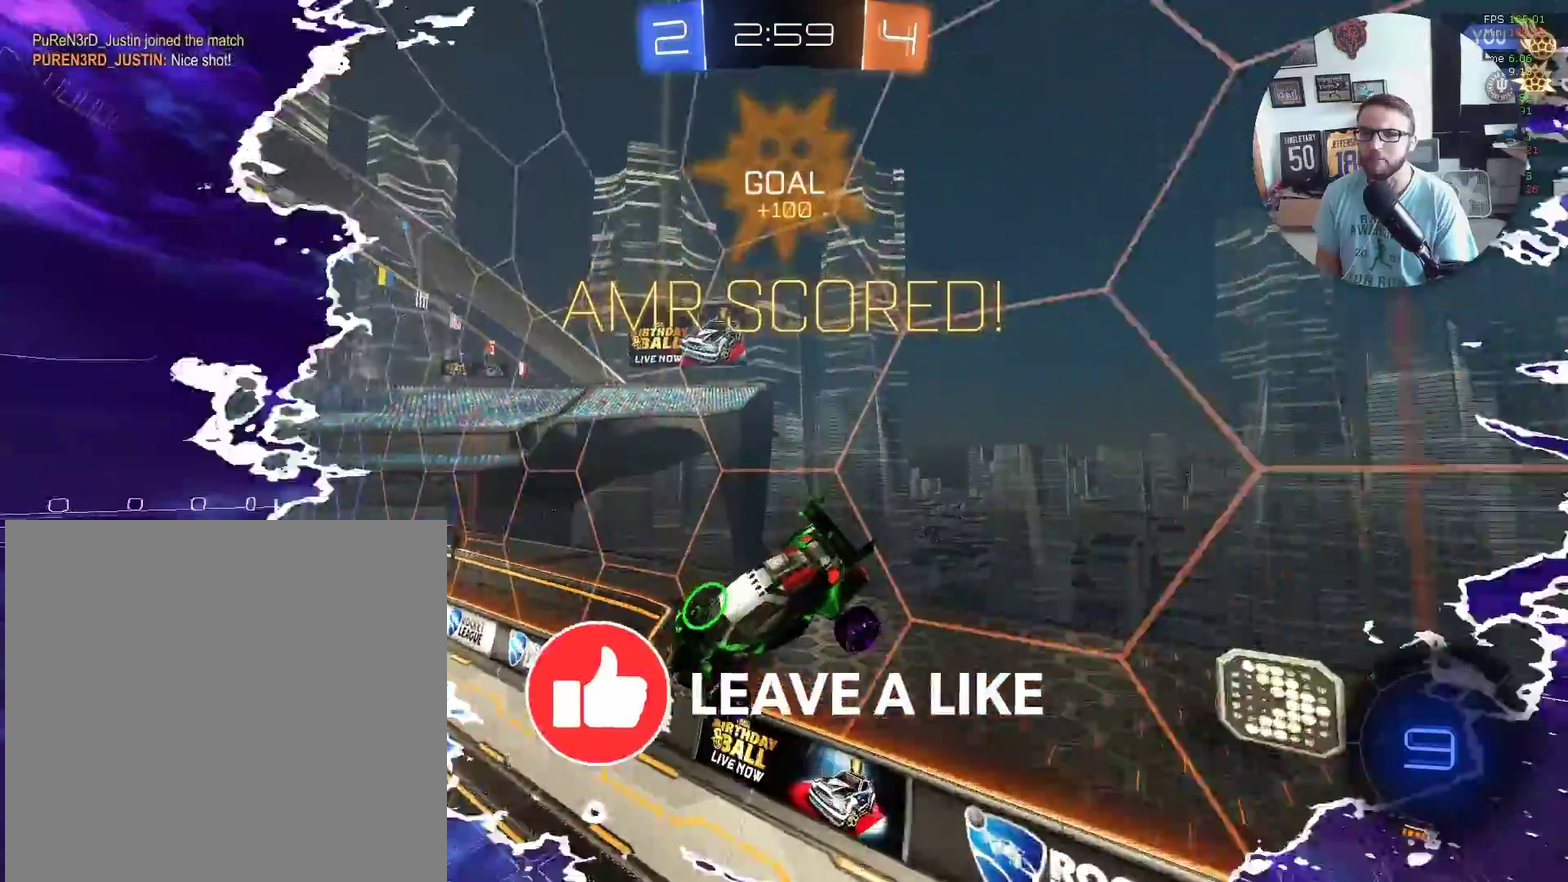
{"buttons": ["R2"], "left_stick": "left", "events": [[133, "left_stick", "down-left"], [267, "L1", "down"], [333, "left_stick", "left"], [467, "L1", "up"]]}
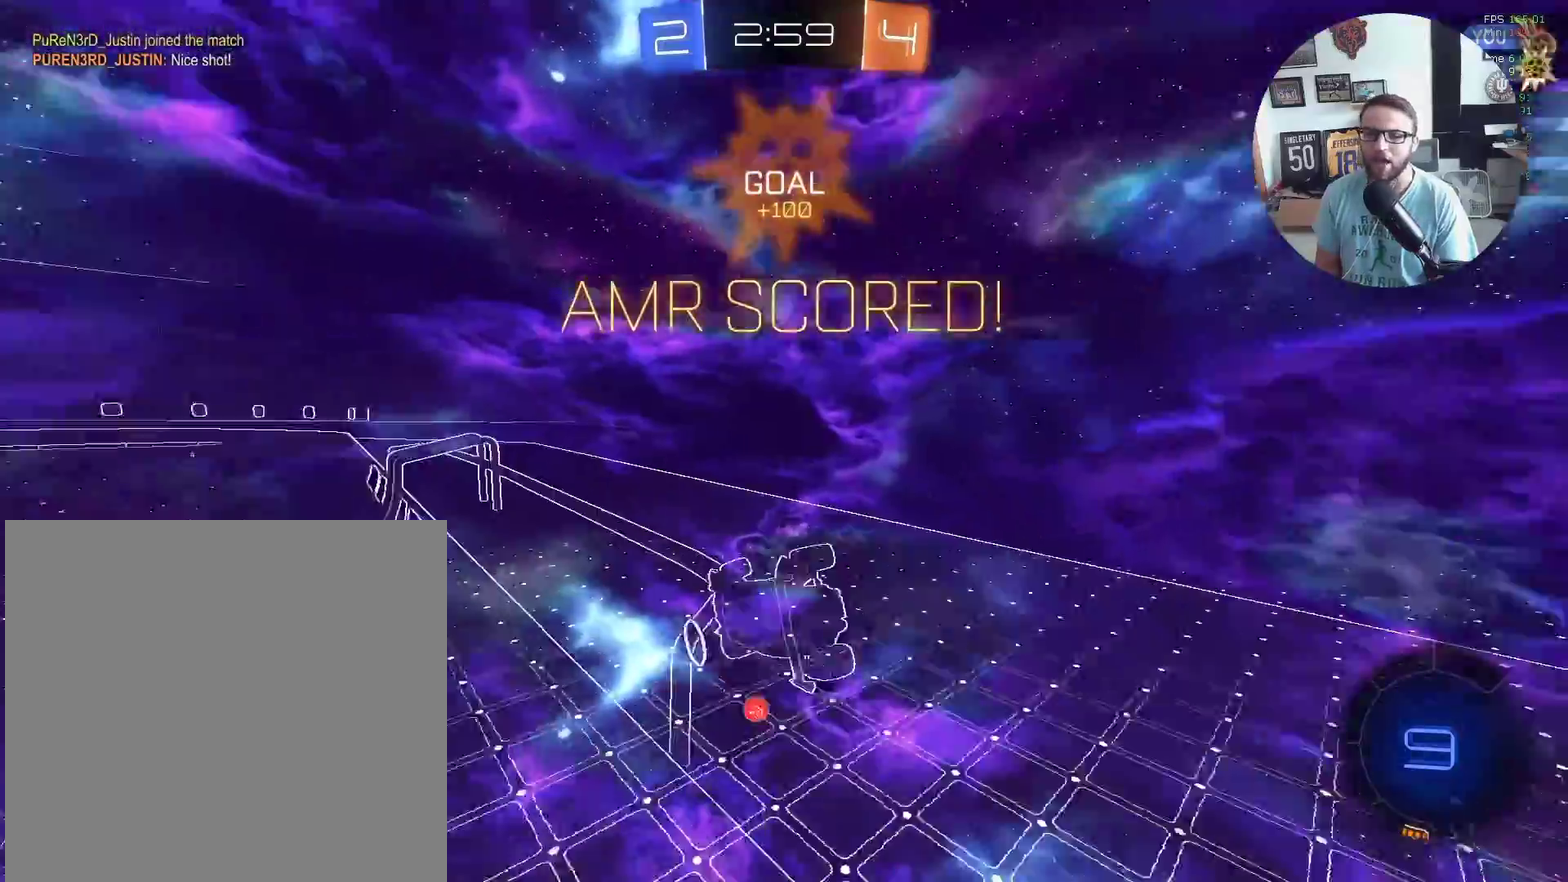
{"buttons": ["R2"], "left_stick": "center", "events": [[67, "left_stick", "down-left"], [100, "A", "down"], [200, "left_stick", "center"], [234, "A", "up"]]}
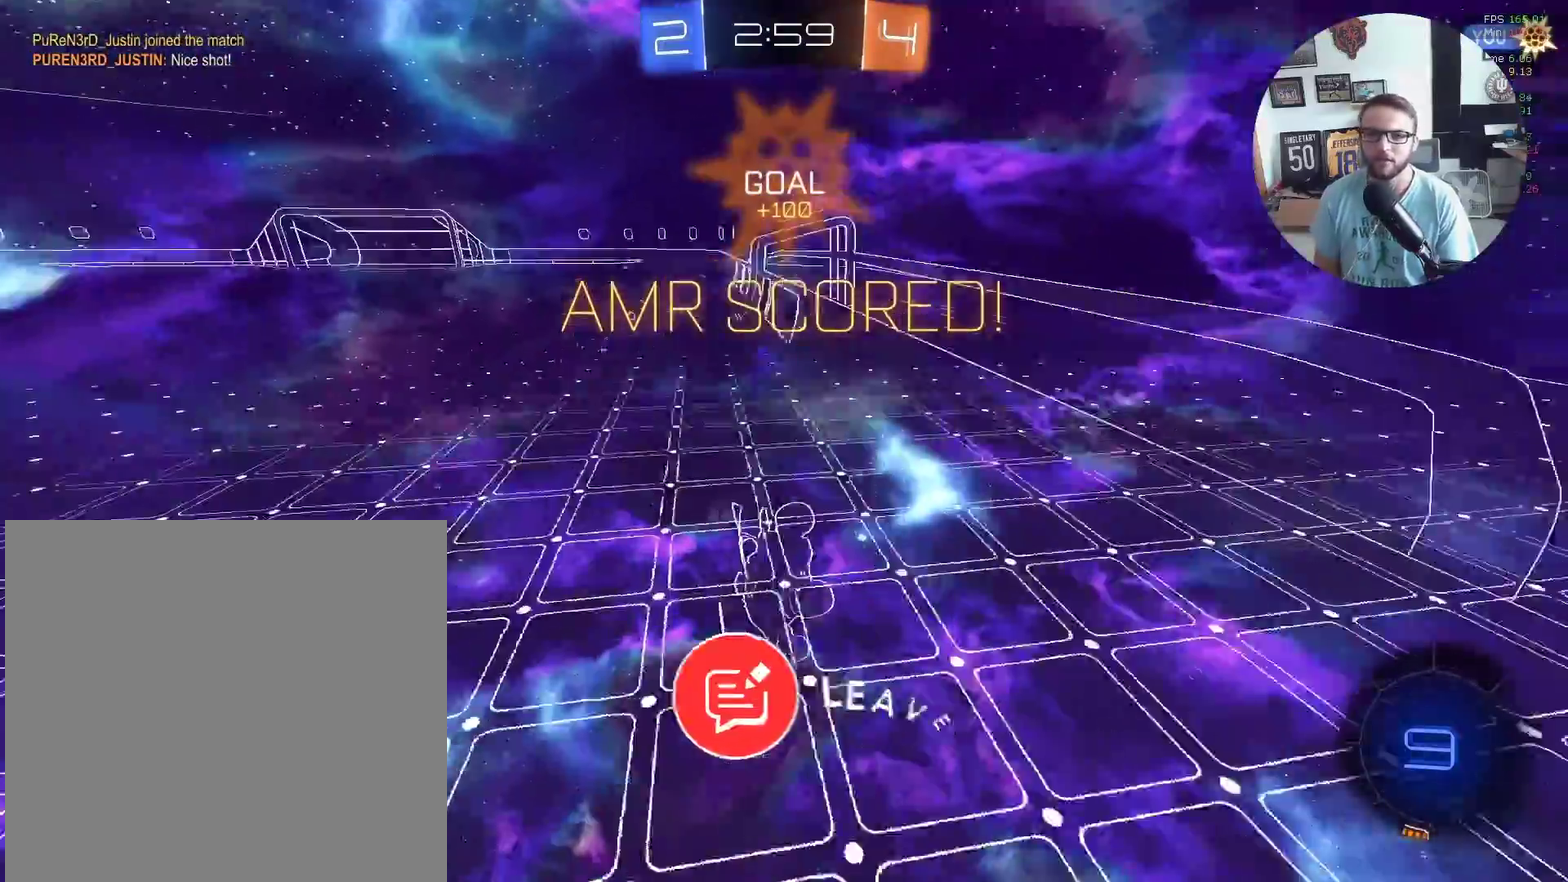
{"buttons": ["R2"], "left_stick": "center", "events": []}
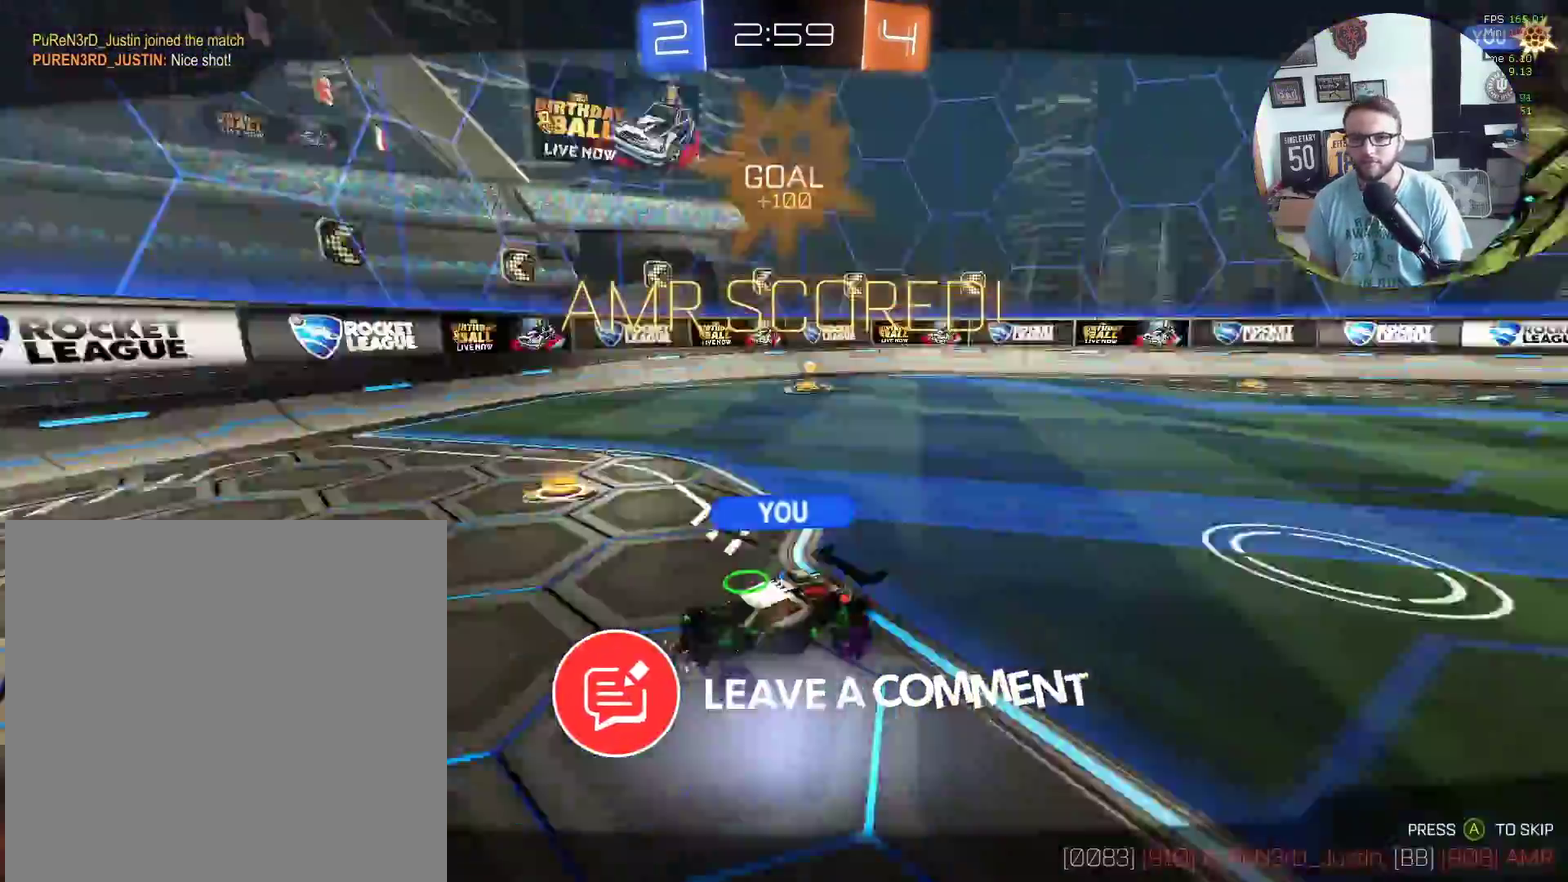
{"buttons": ["R2"], "left_stick": "center", "events": [[100, "DPAD_LEFT", "down"], [200, "DPAD_LEFT", "up"]]}
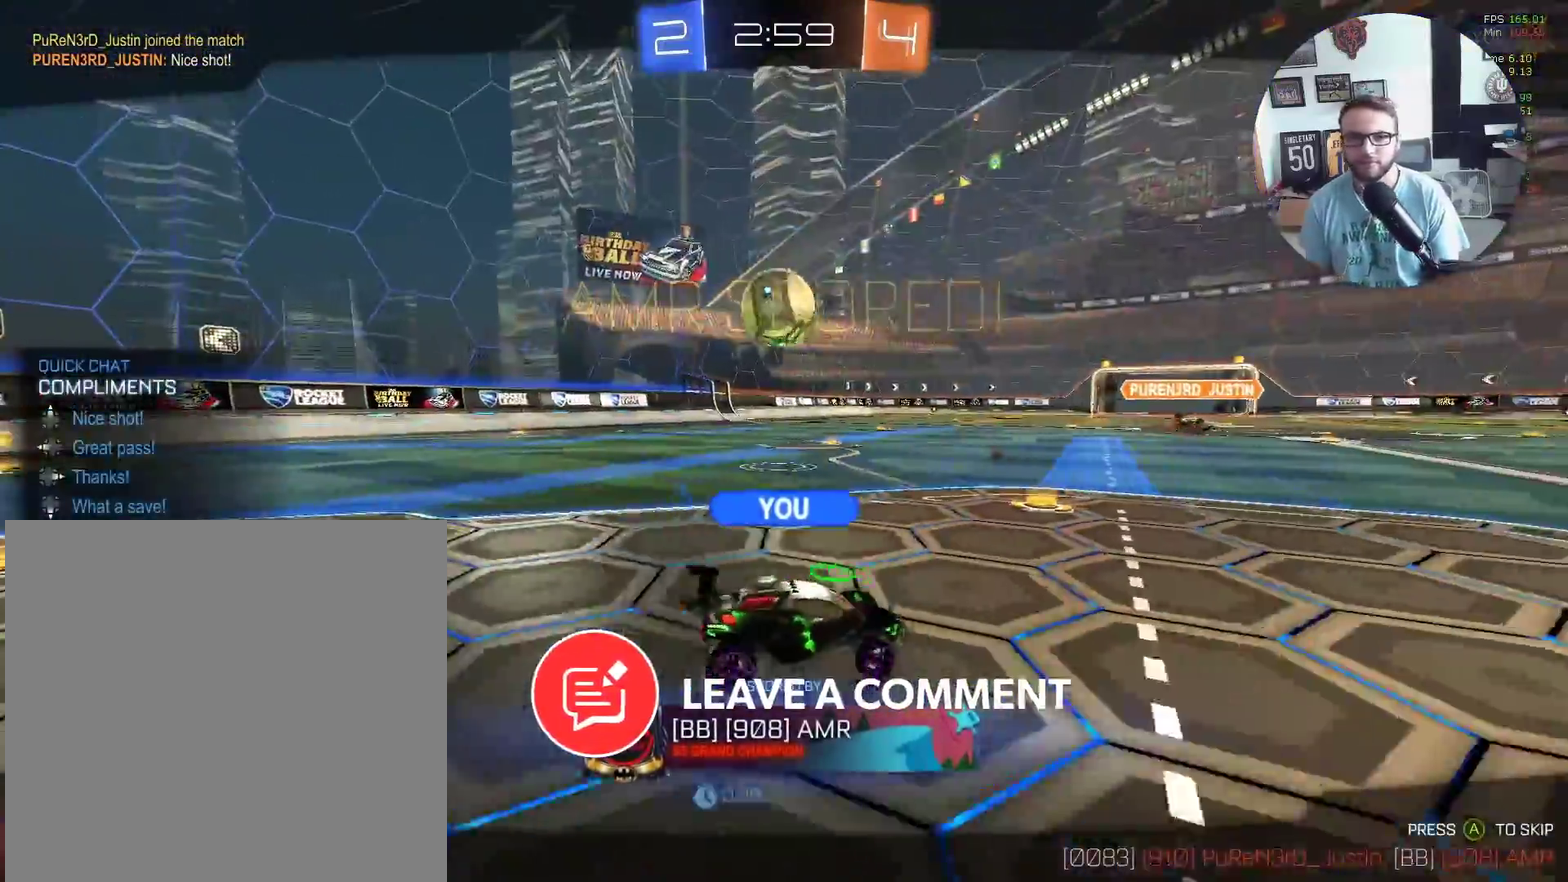
{"buttons": [], "left_stick": "center", "events": [[267, "DPAD_RIGHT", "down"], [367, "DPAD_RIGHT", "up"], [400, "R2", "up"]]}